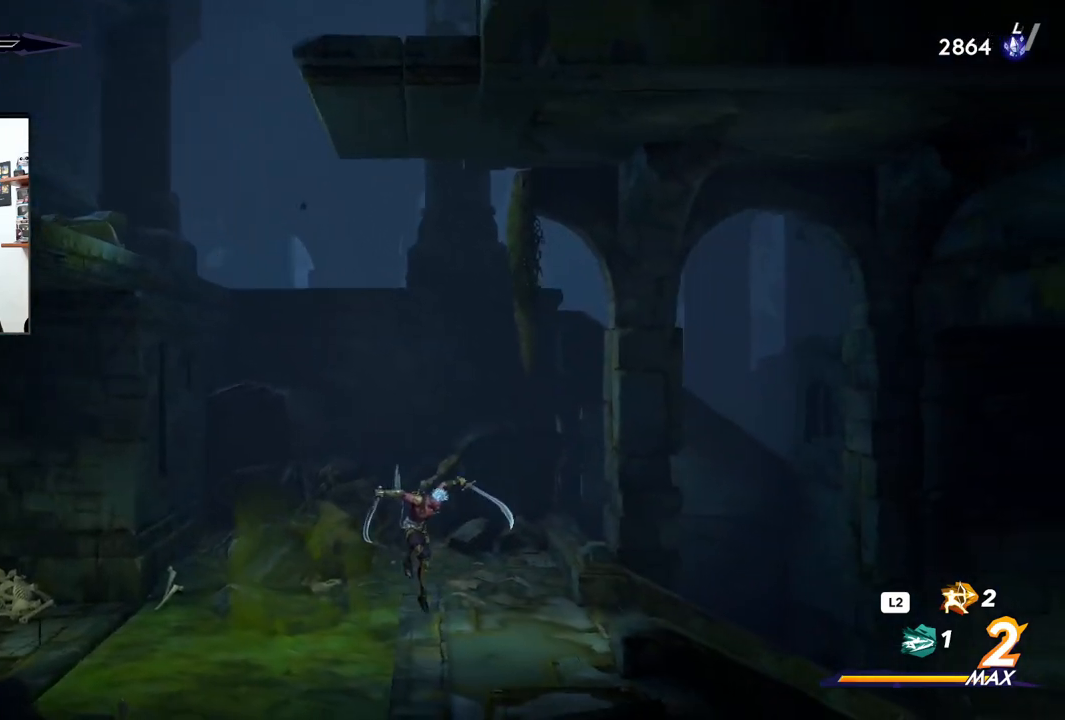
Gameplay with a controller (PlayStation layout); each line is a JSON object with the inputs held at the frame after it. "events" lists button and stick changes between this image and that frame as [ms after this image, input, new state], when the widget could be followed in between. Not read: TOUCHPAD.
{"buttons": [], "left_stick": "right", "right_stick": "center", "events": []}
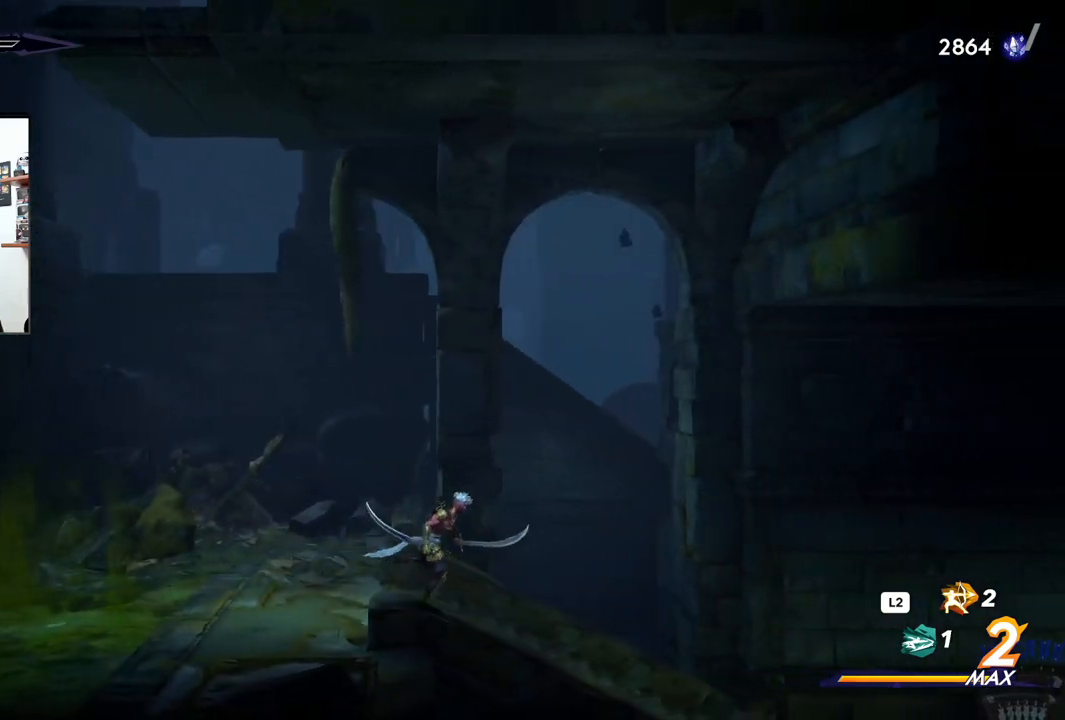
{"buttons": [], "left_stick": "right", "right_stick": "center", "events": []}
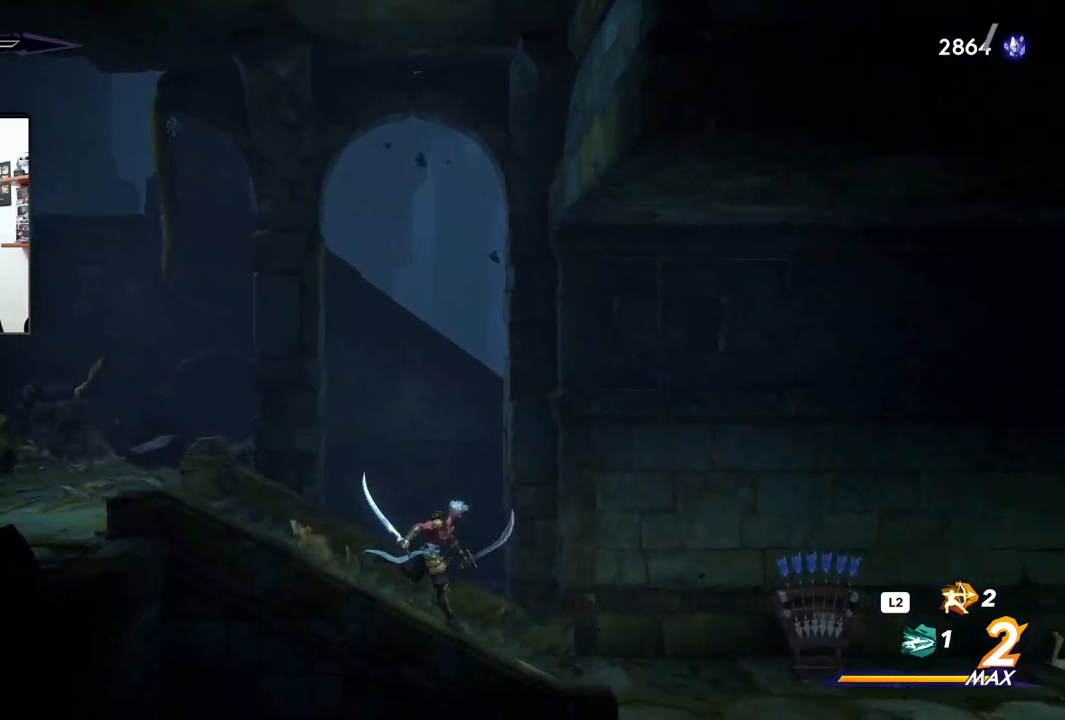
{"buttons": [], "left_stick": "right", "right_stick": "center", "events": []}
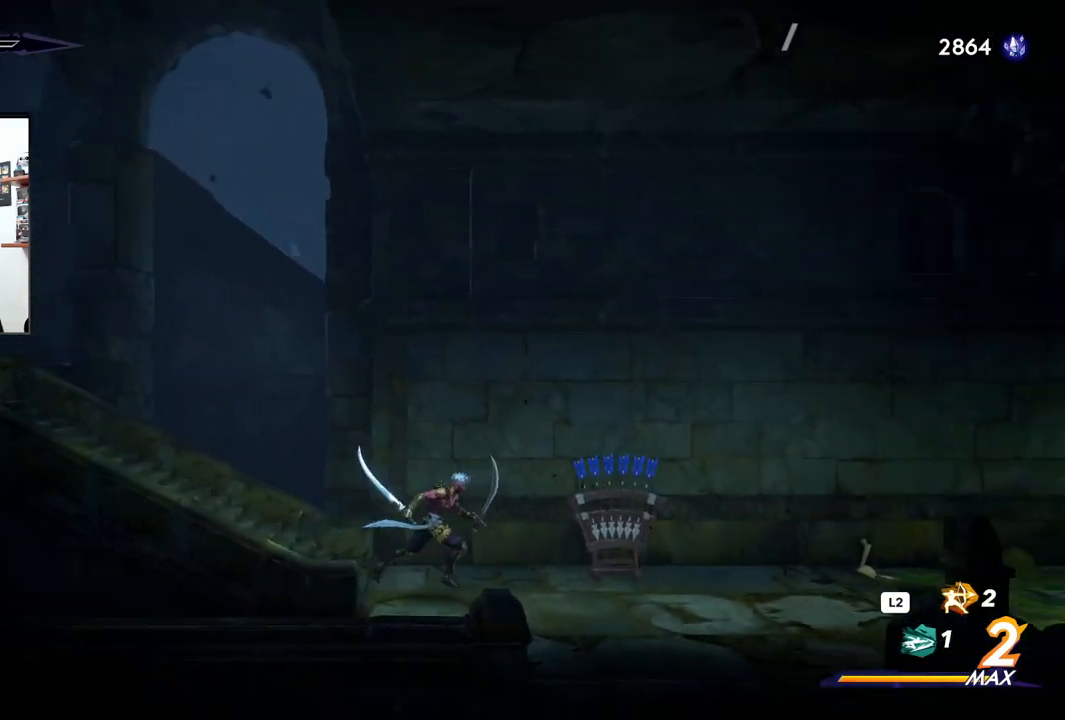
{"buttons": [], "left_stick": "center", "right_stick": "center", "events": [[433, "left_stick", "center"]]}
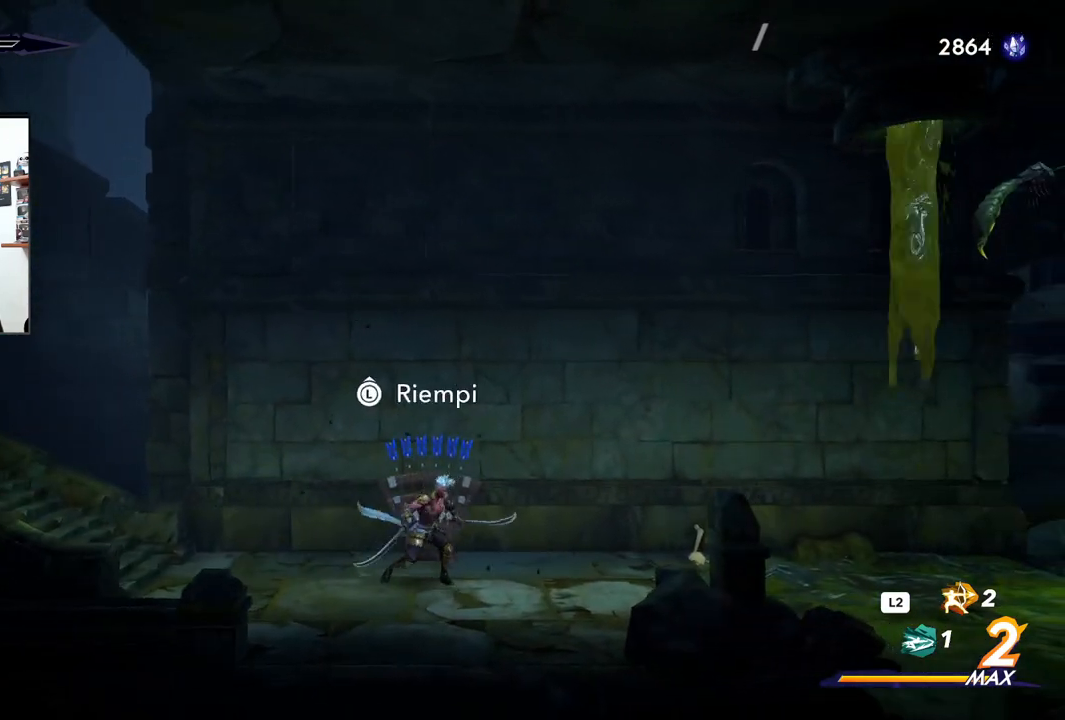
{"buttons": [], "left_stick": "right", "right_stick": "center", "events": [[50, "left_stick", "up"], [150, "left_stick", "center"], [300, "left_stick", "right"]]}
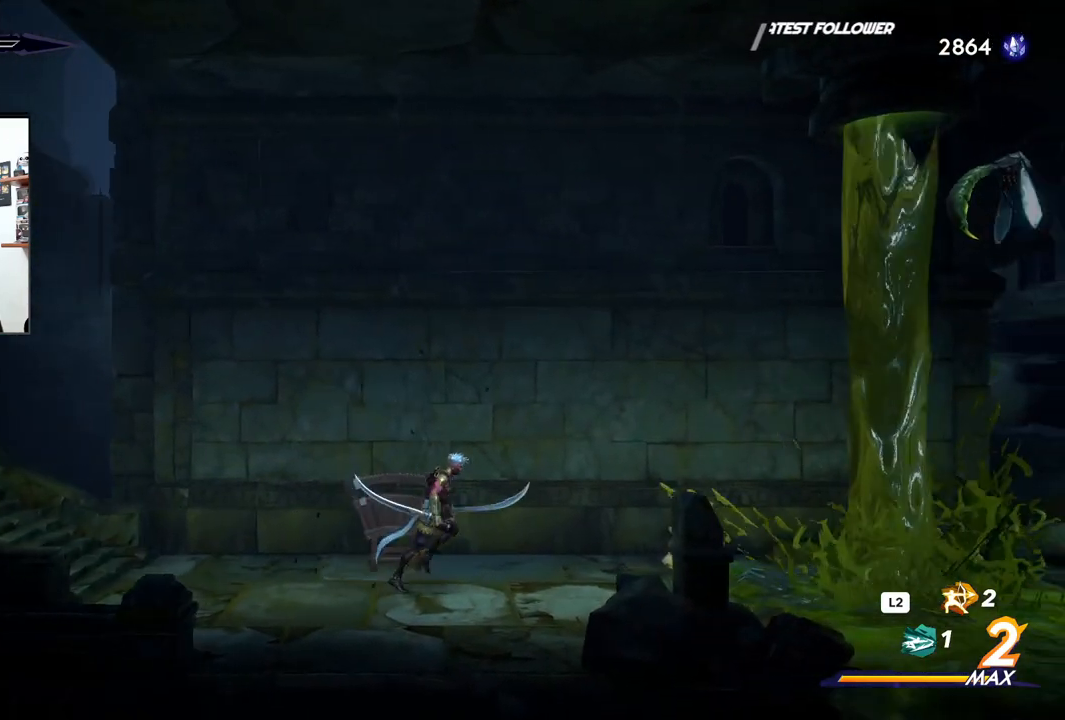
{"buttons": [], "left_stick": "center", "right_stick": "center", "events": [[233, "left_stick", "center"]]}
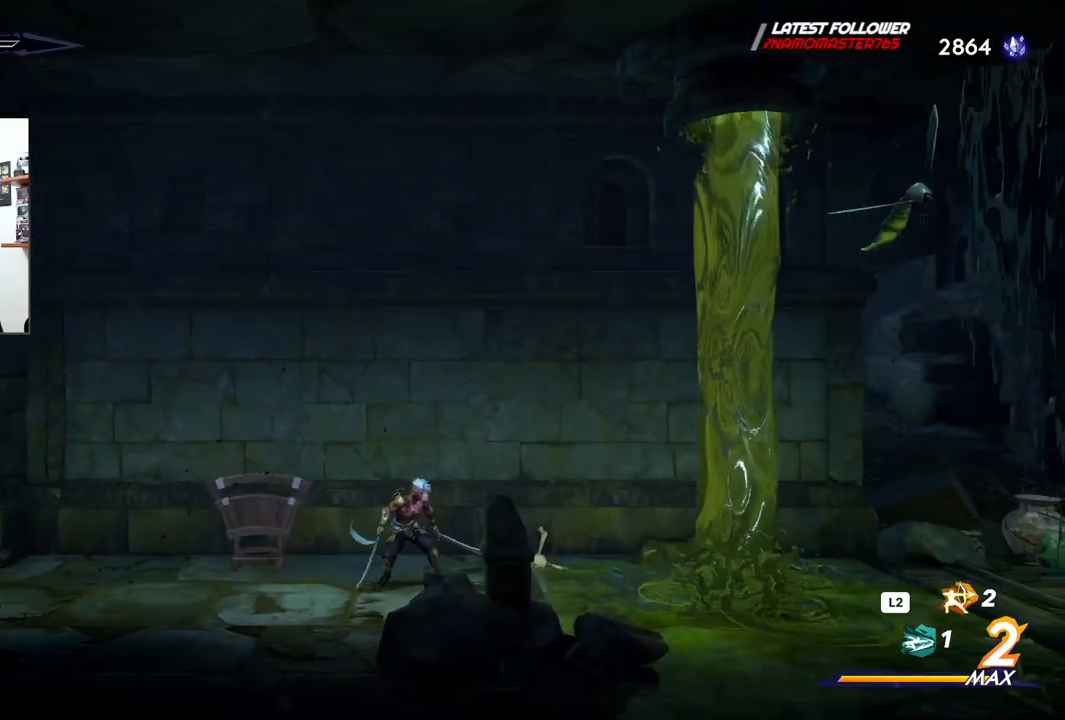
{"buttons": [], "left_stick": "center", "right_stick": "center", "events": [[250, "left_stick", "right"], [300, "TRIANGLE", "down"], [400, "TRIANGLE", "up"], [483, "left_stick", "center"]]}
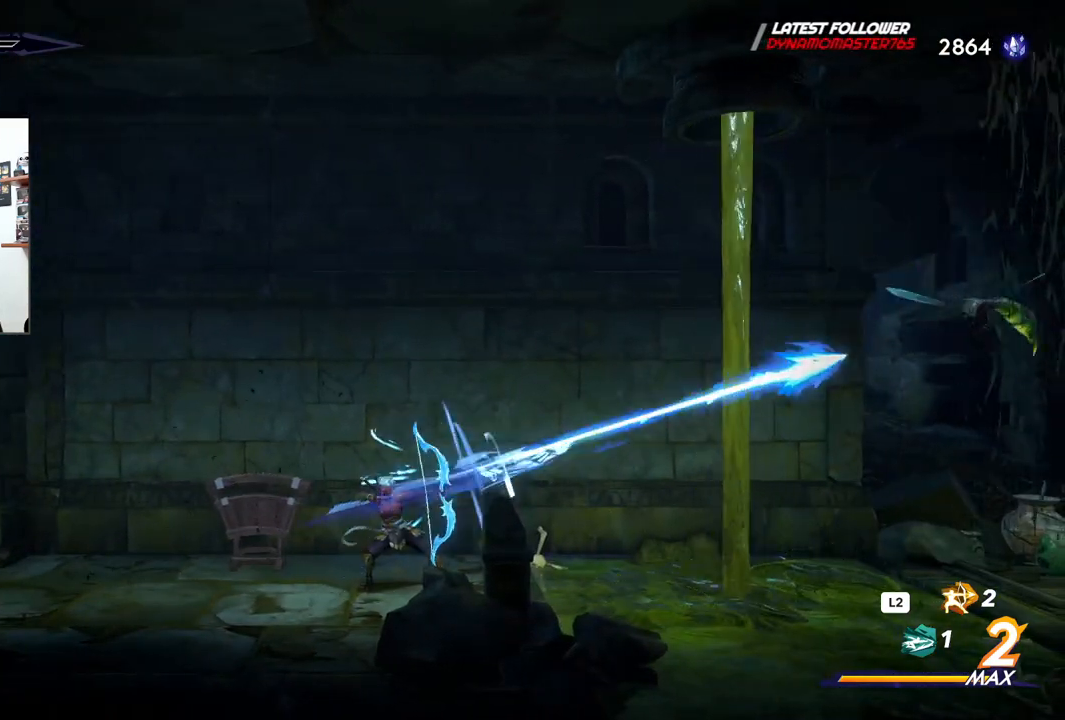
{"buttons": ["CROSS"], "left_stick": "right", "right_stick": "center", "events": [[317, "left_stick", "right"], [467, "CROSS", "down"]]}
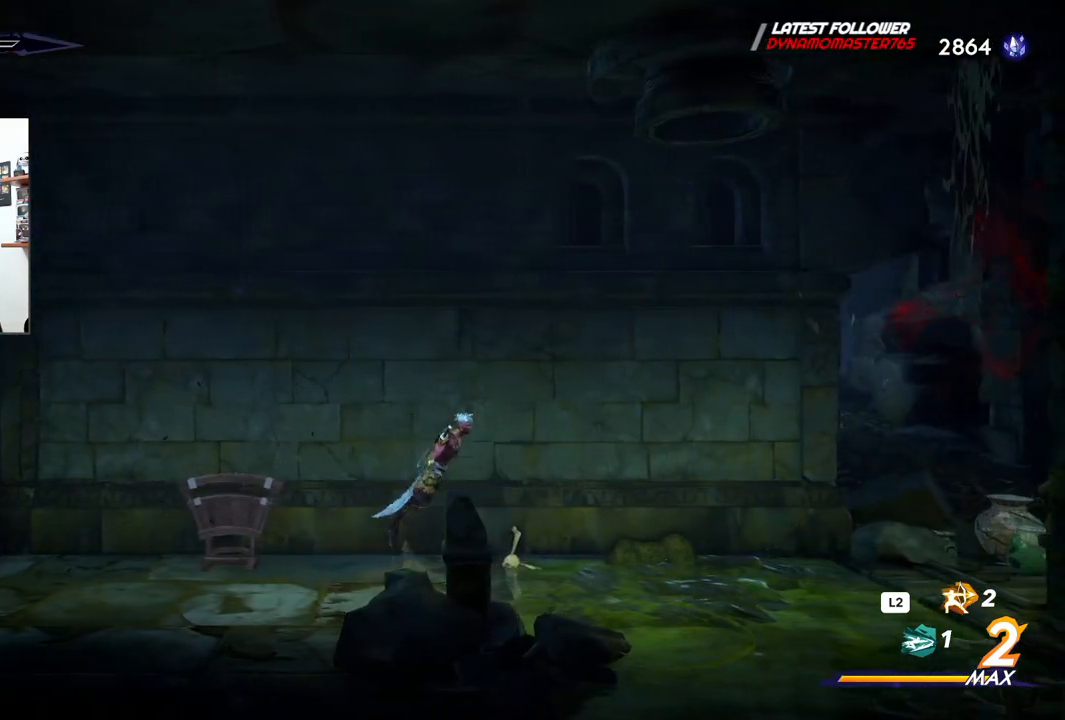
{"buttons": ["CROSS", "R2"], "left_stick": "right", "right_stick": "center", "events": [[283, "R2", "down"]]}
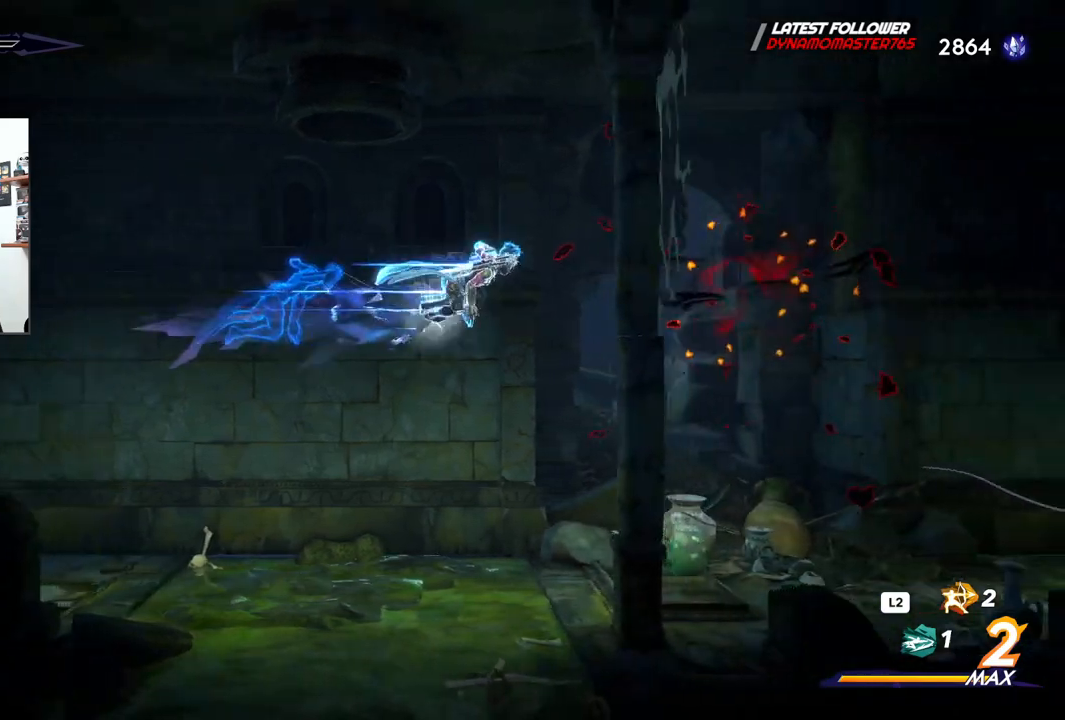
{"buttons": [], "left_stick": "right", "right_stick": "center", "events": [[100, "R2", "up"], [133, "CROSS", "up"]]}
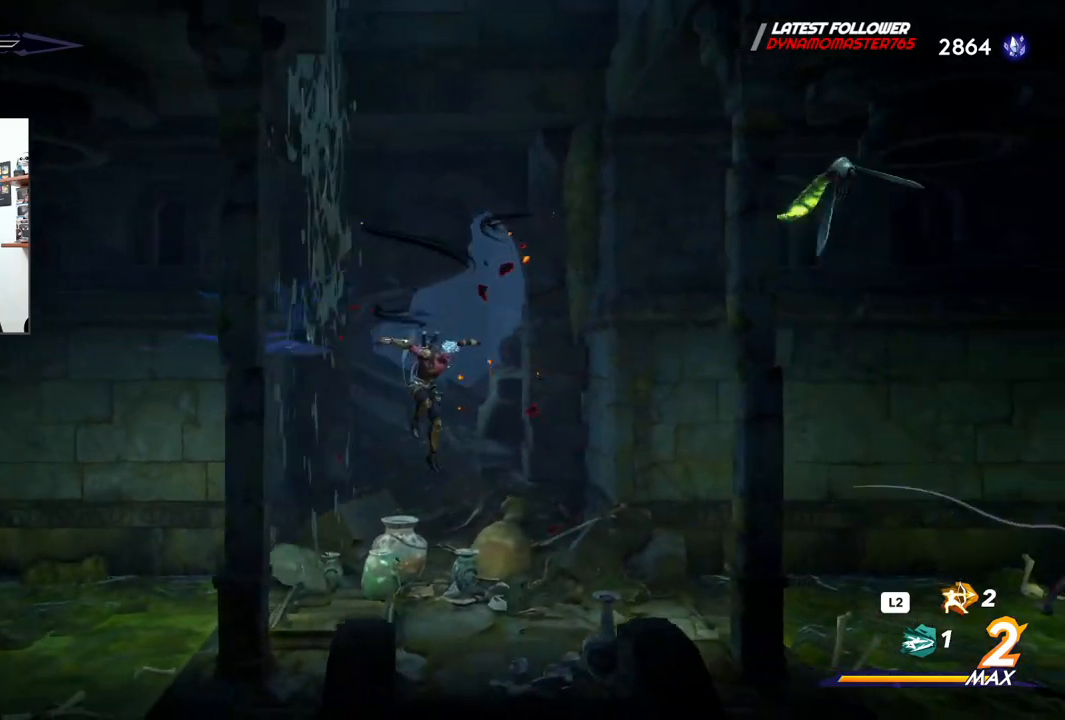
{"buttons": ["CROSS"], "left_stick": "right", "right_stick": "center", "events": [[400, "CROSS", "down"]]}
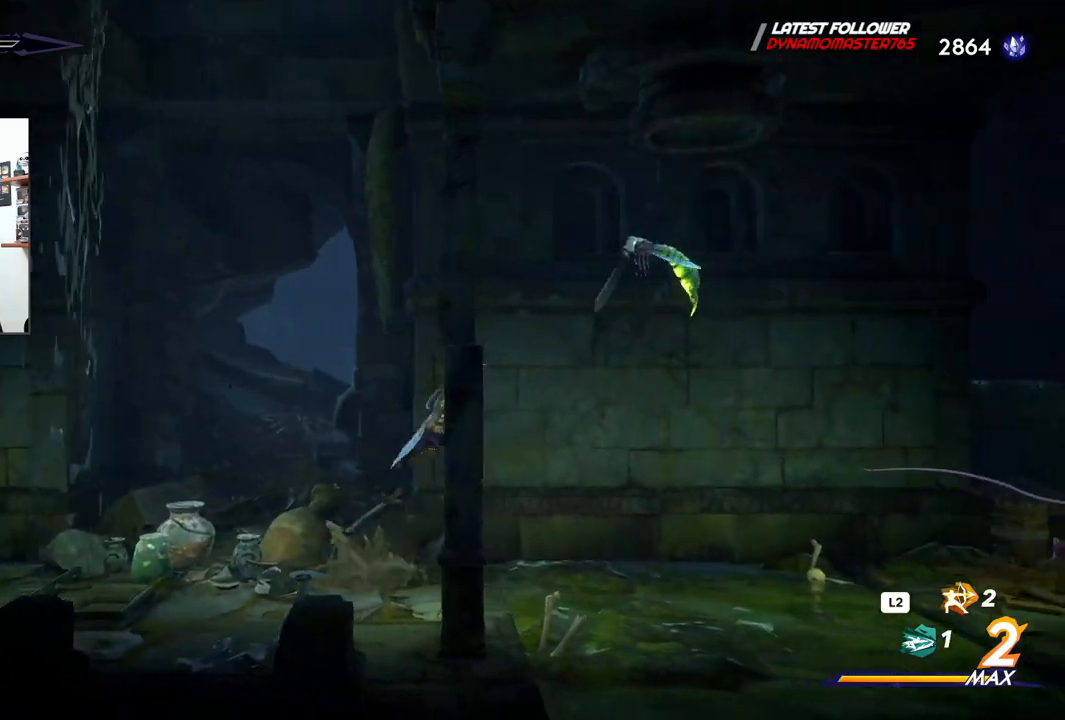
{"buttons": [], "left_stick": "right", "right_stick": "center", "events": [[117, "SQUARE", "down"], [183, "CROSS", "up"], [300, "SQUARE", "up"]]}
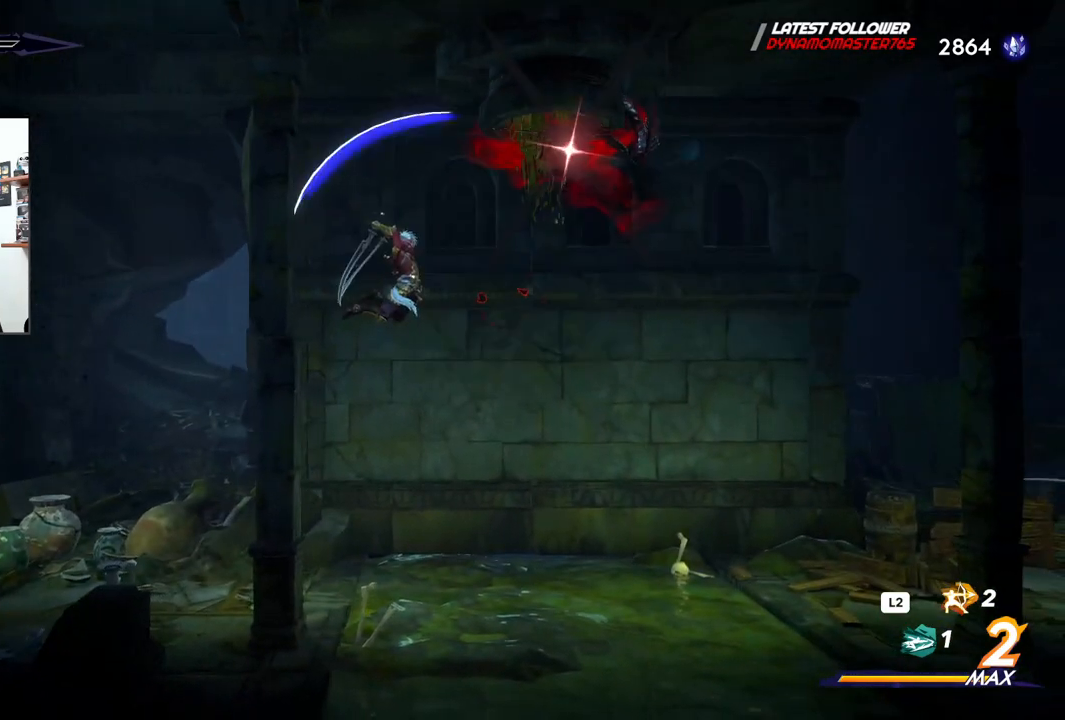
{"buttons": [], "left_stick": "right", "right_stick": "center", "events": [[83, "R2", "down"], [133, "R1", "down"], [250, "R1", "up"], [300, "R2", "up"]]}
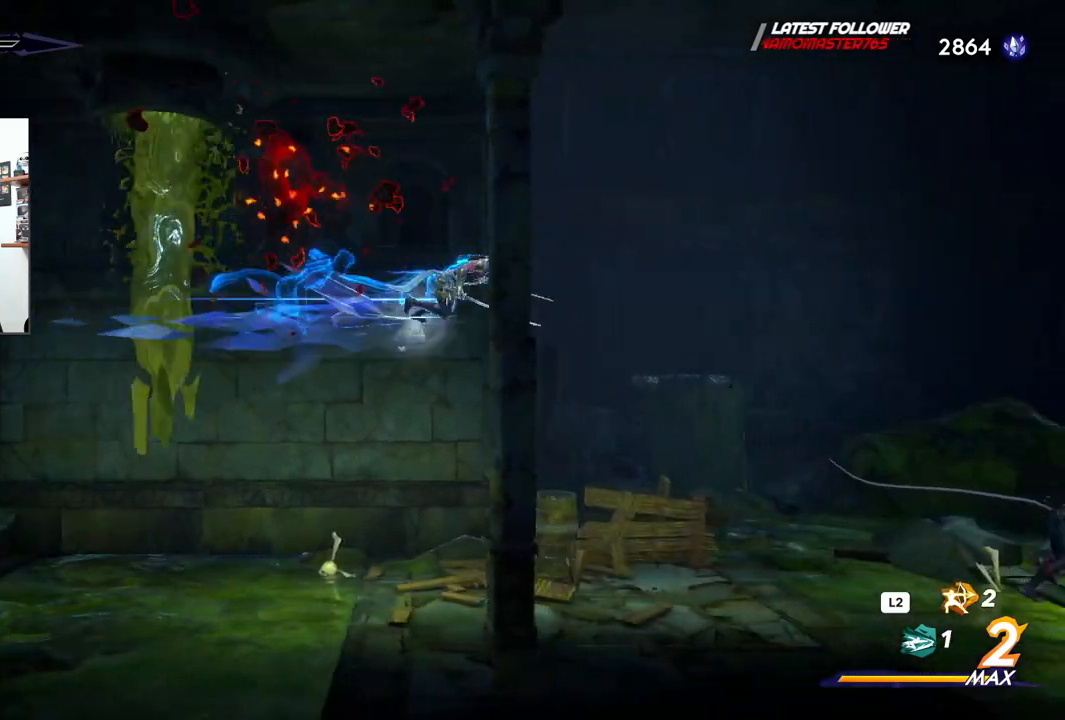
{"buttons": [], "left_stick": "right", "right_stick": "center", "events": []}
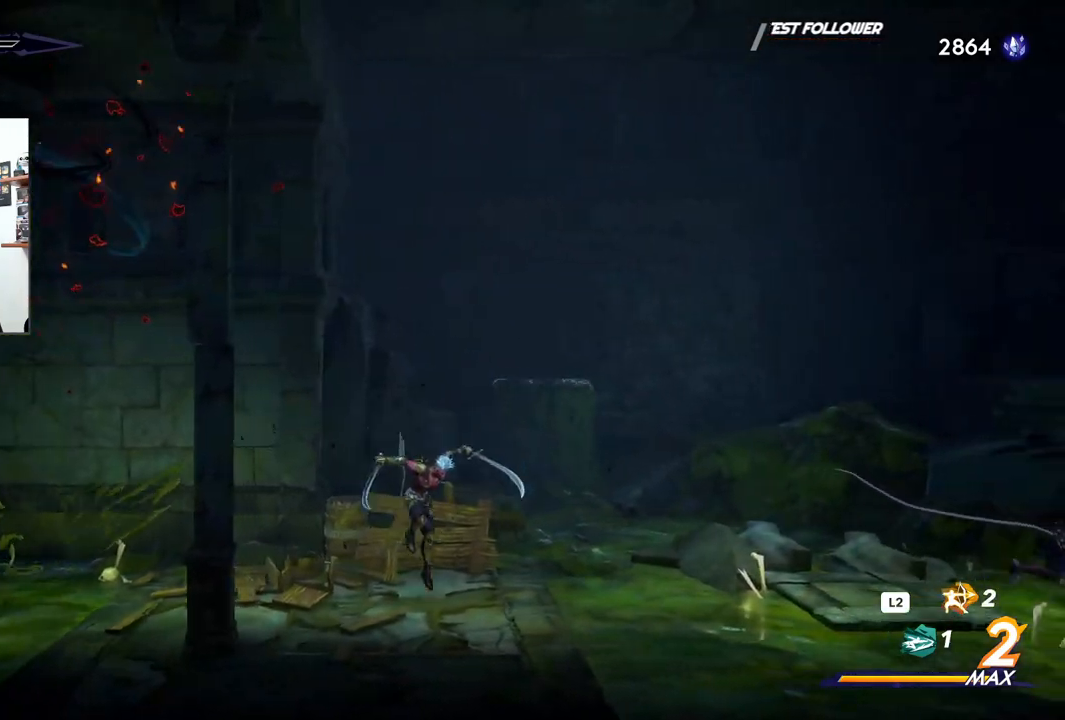
{"buttons": [], "left_stick": "right", "right_stick": "center", "events": [[67, "CROSS", "down"], [417, "CROSS", "up"]]}
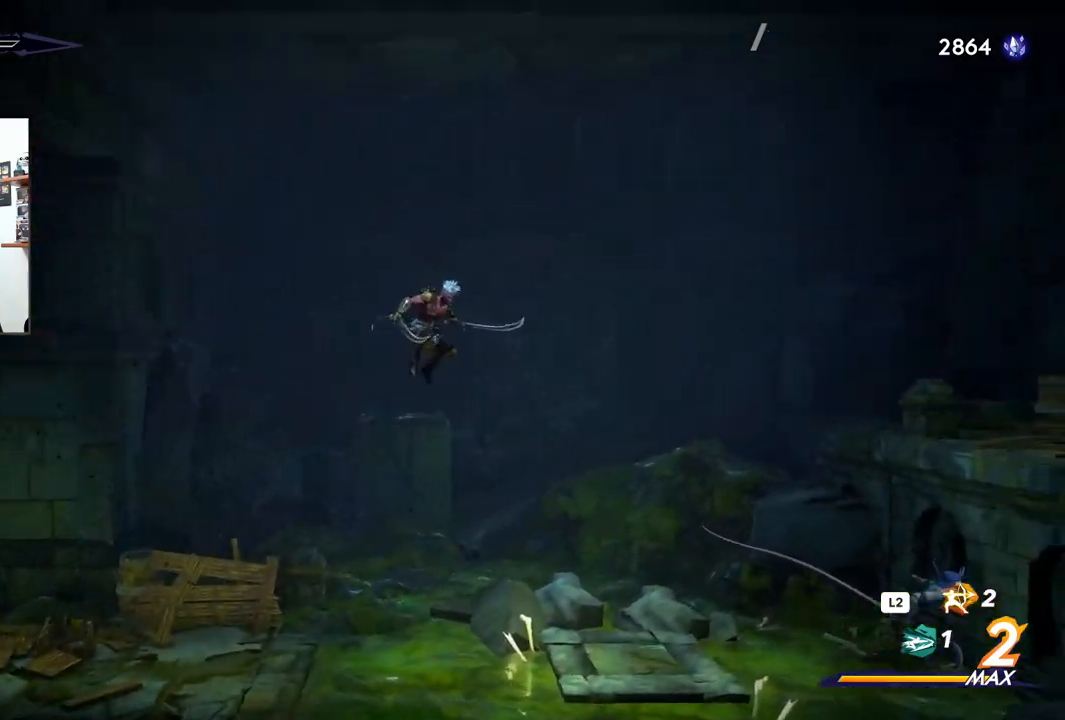
{"buttons": ["CROSS"], "left_stick": "right", "right_stick": "center", "events": [[500, "CROSS", "down"]]}
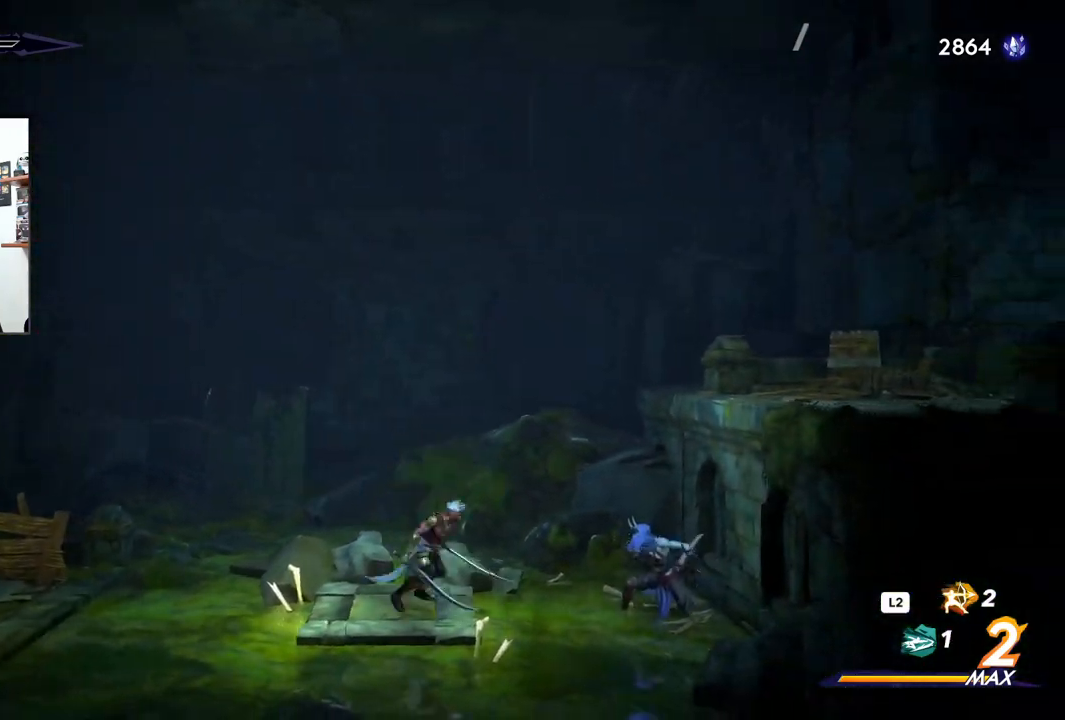
{"buttons": ["CROSS"], "left_stick": "right", "right_stick": "center", "events": []}
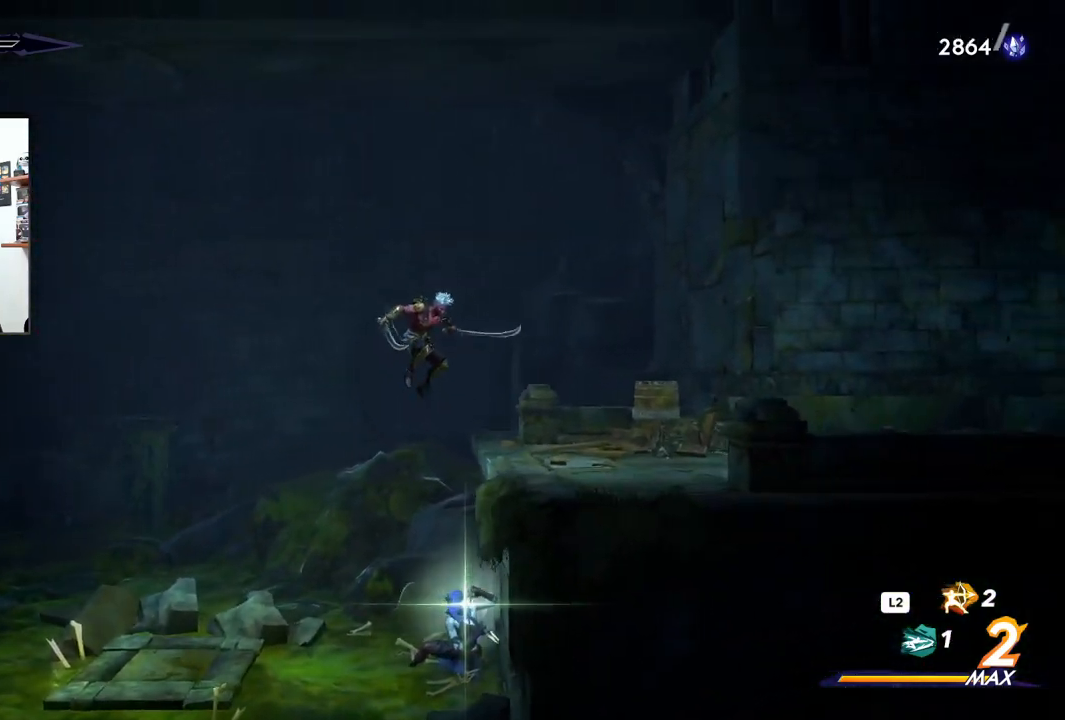
{"buttons": [], "left_stick": "right", "right_stick": "center", "events": [[100, "CROSS", "up"]]}
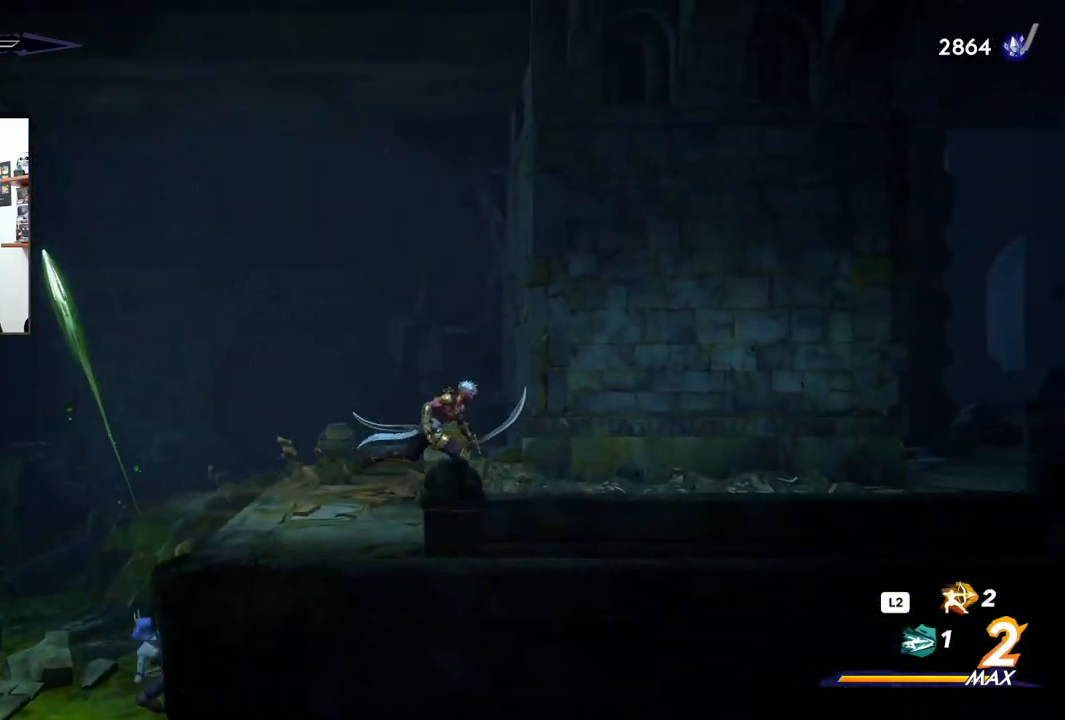
{"buttons": [], "left_stick": "right", "right_stick": "center", "events": []}
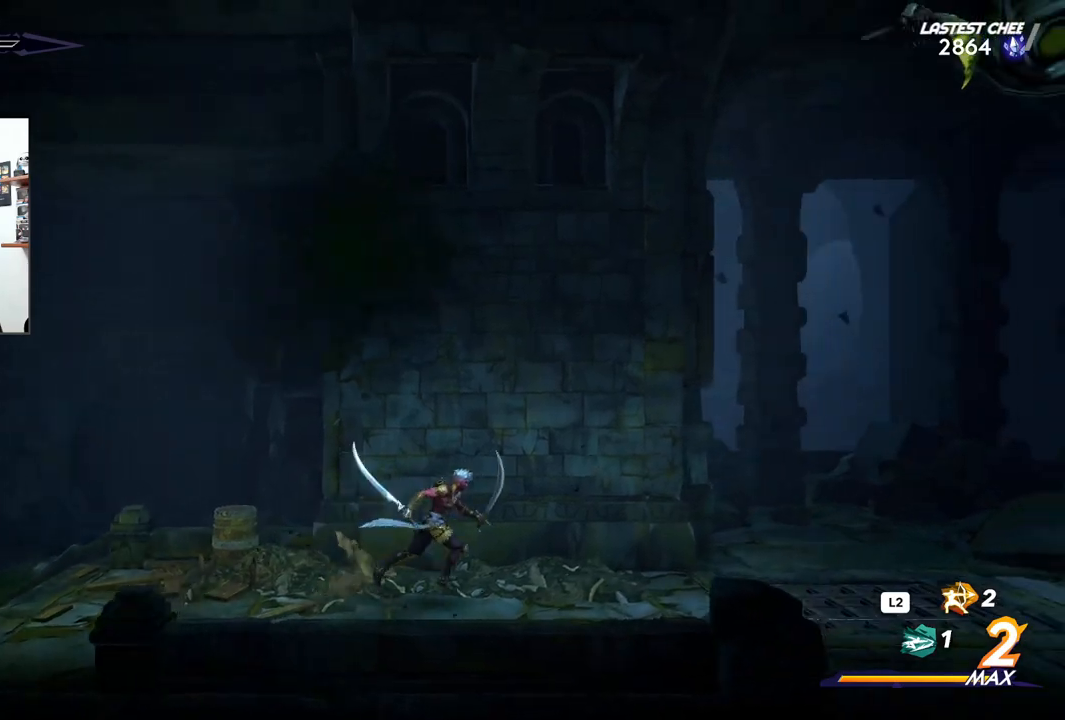
{"buttons": [], "left_stick": "right", "right_stick": "center", "events": []}
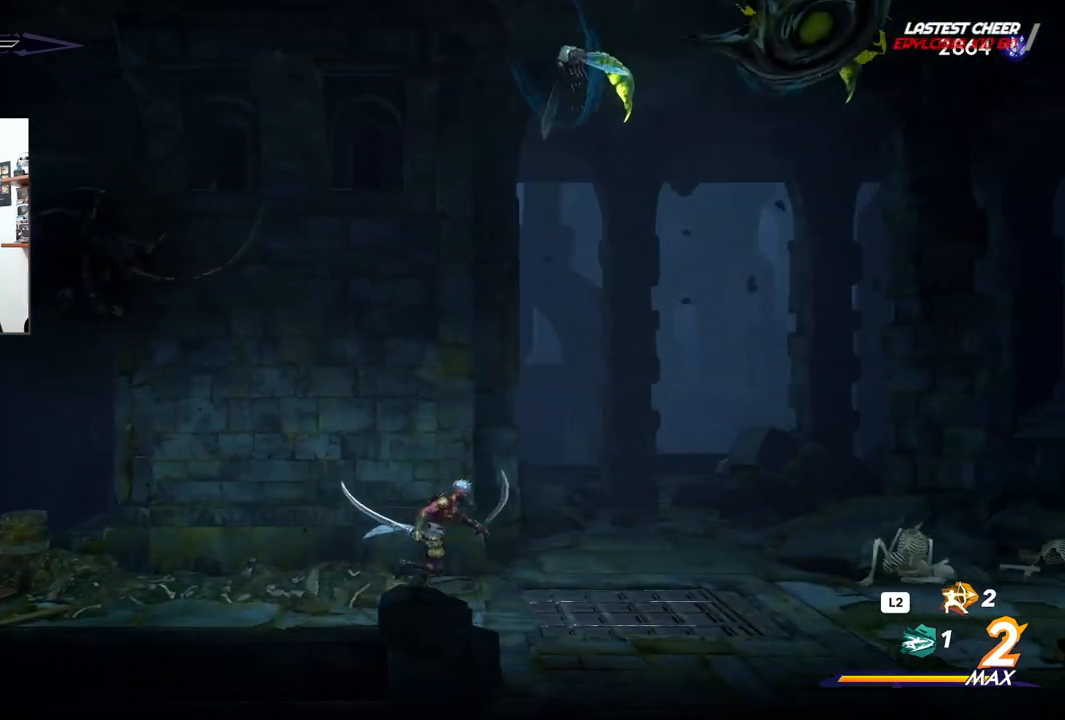
{"buttons": [], "left_stick": "right", "right_stick": "center", "events": []}
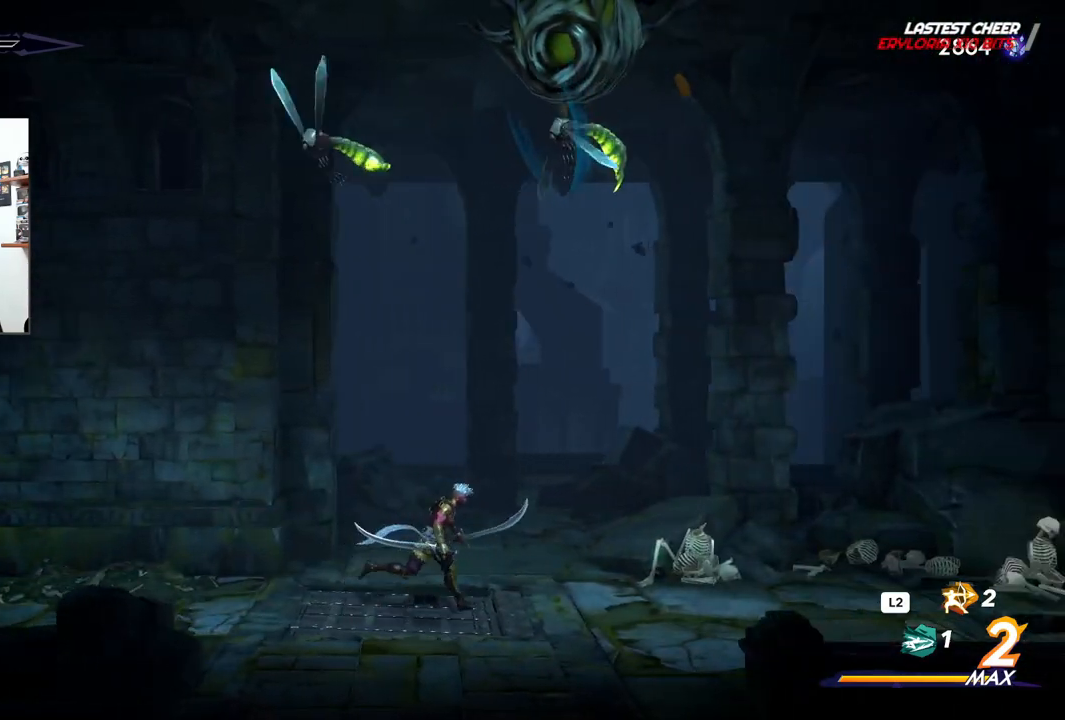
{"buttons": [], "left_stick": "right", "right_stick": "center", "events": []}
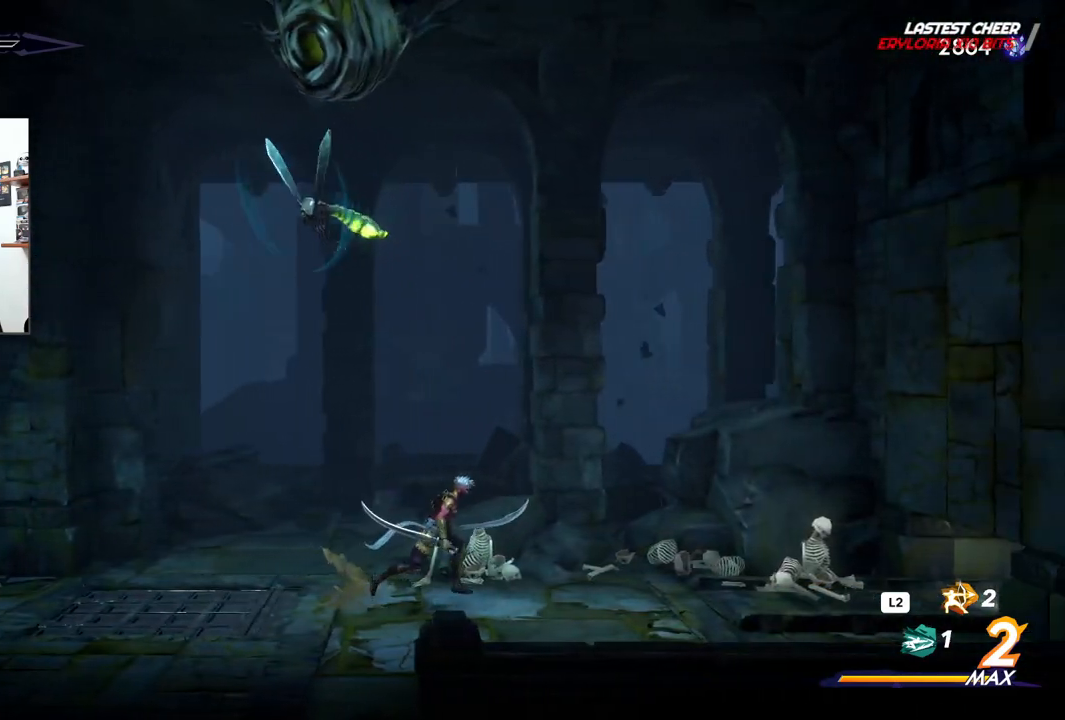
{"buttons": [], "left_stick": "right", "right_stick": "center", "events": []}
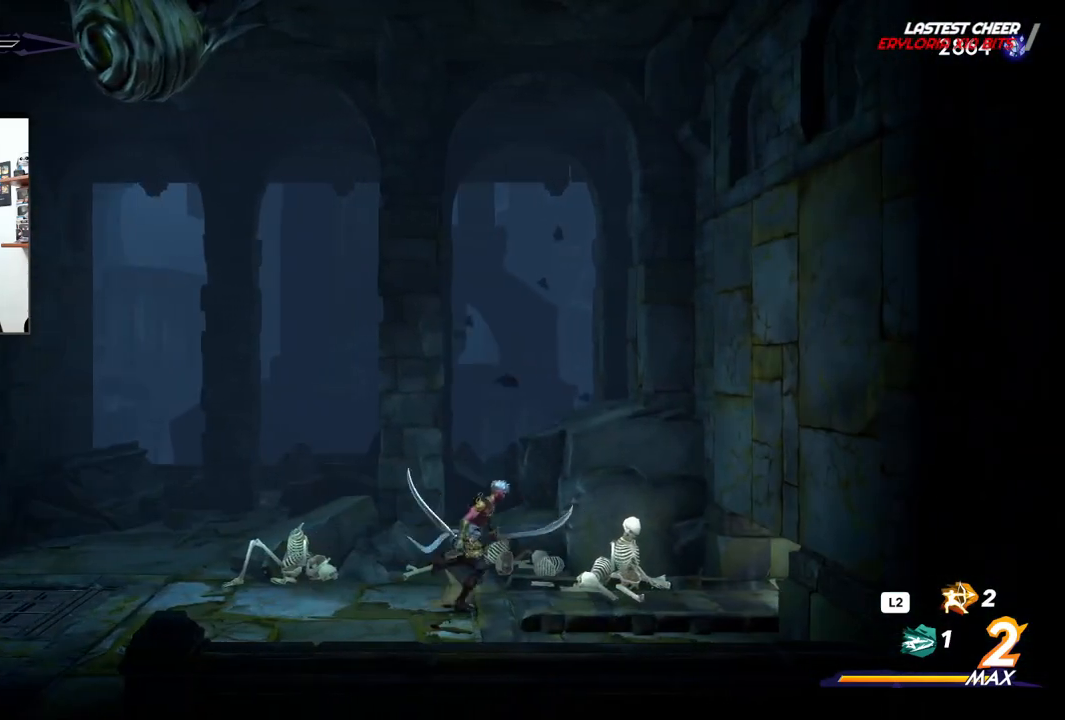
{"buttons": ["R2"], "left_stick": "right", "right_stick": "center", "events": [[417, "R2", "down"]]}
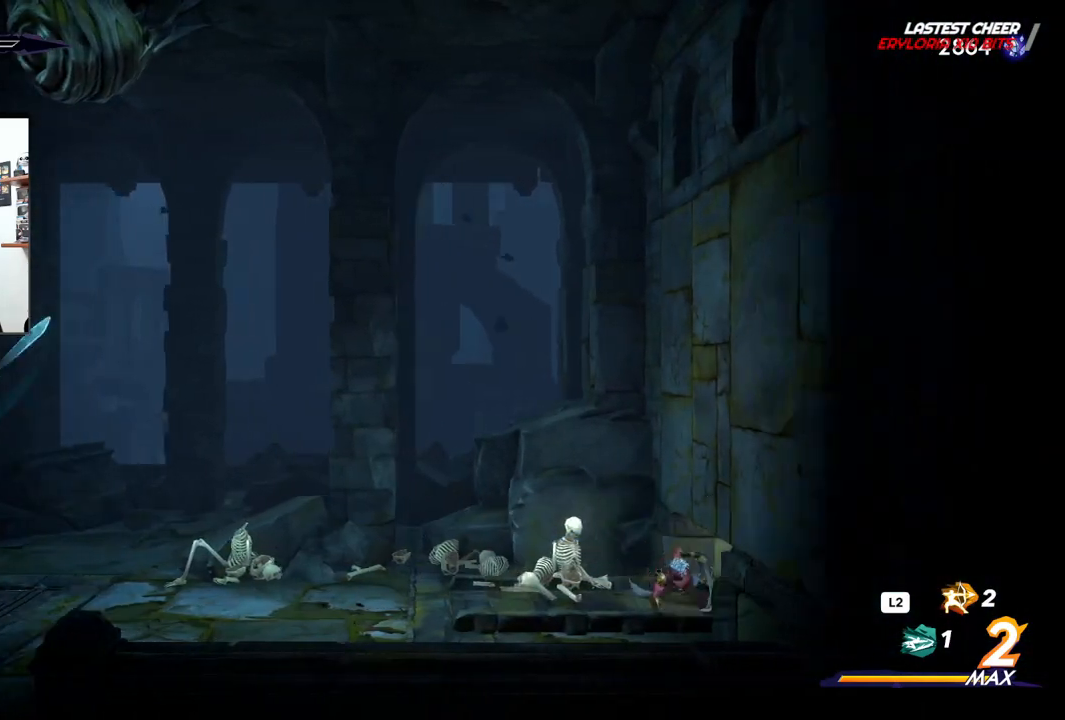
{"buttons": [], "left_stick": "right", "right_stick": "center", "events": [[300, "R2", "up"]]}
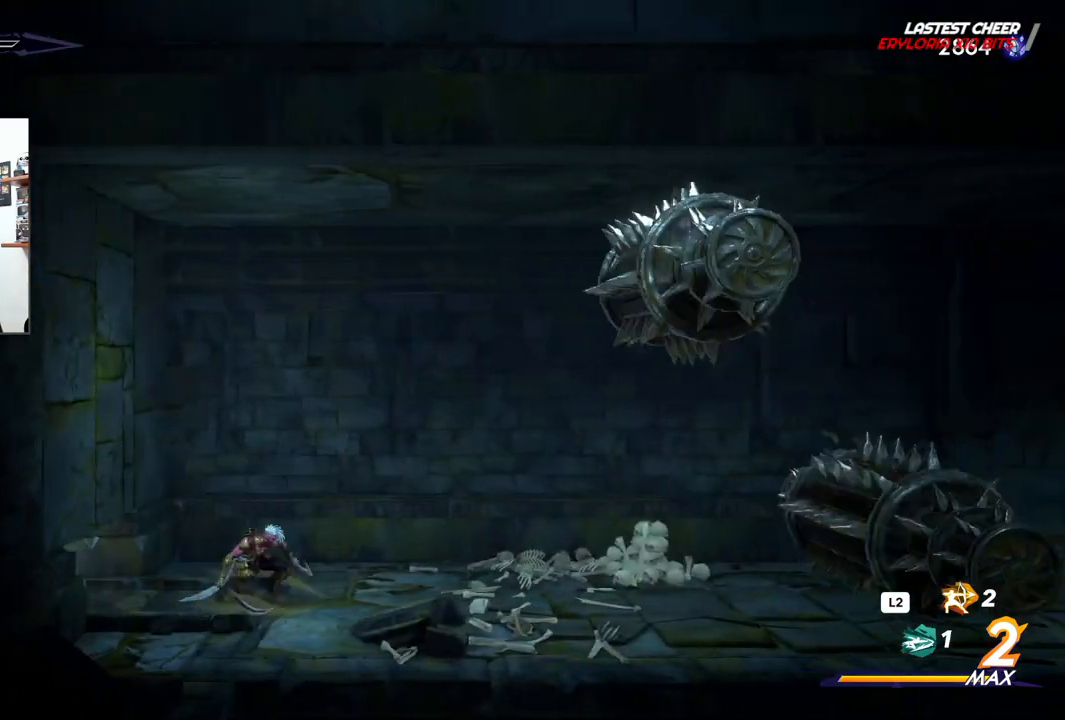
{"buttons": [], "left_stick": "right", "right_stick": "center", "events": []}
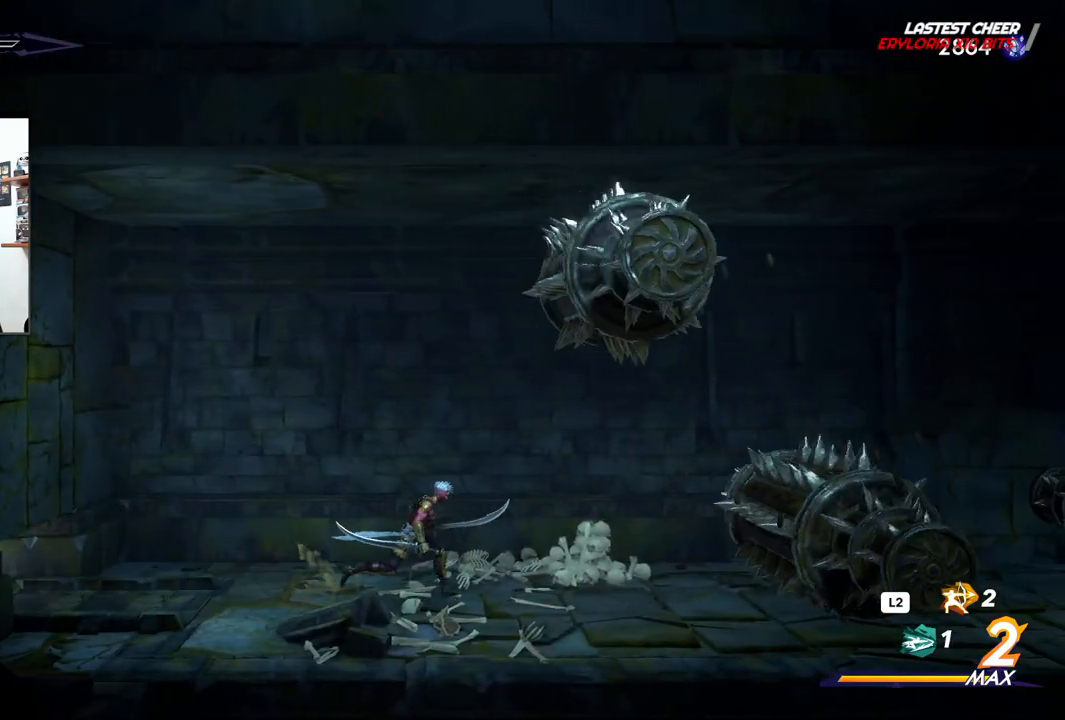
{"buttons": ["CROSS"], "left_stick": "right", "right_stick": "center", "events": [[483, "CROSS", "down"]]}
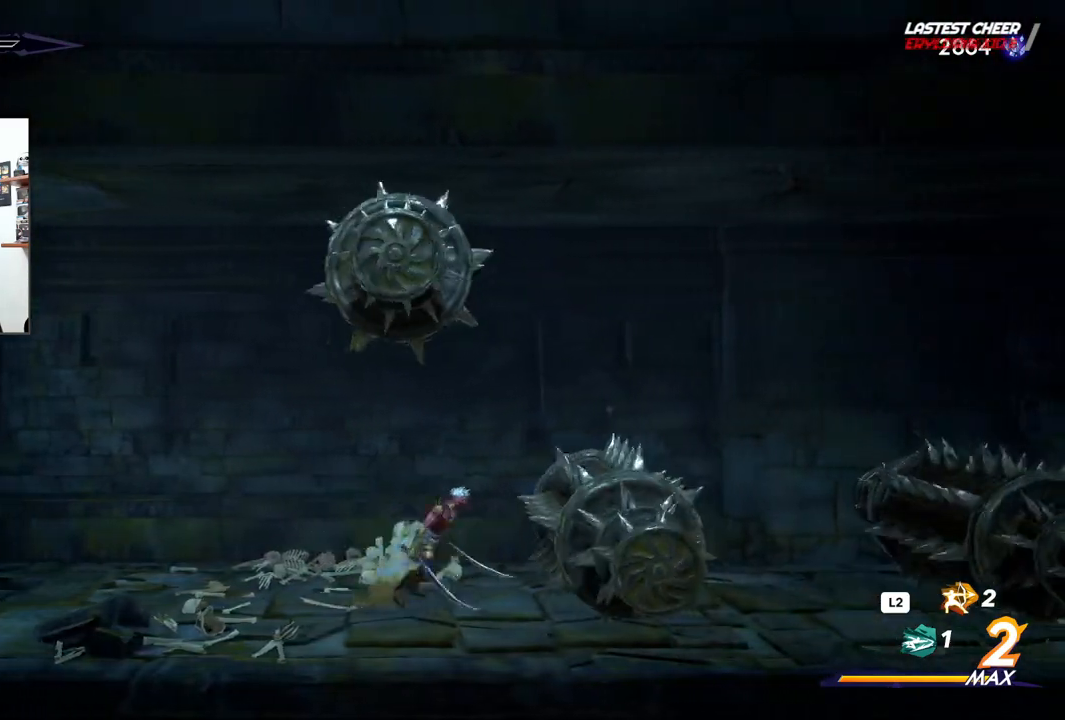
{"buttons": [], "left_stick": "right", "right_stick": "center", "events": [[317, "CROSS", "up"], [317, "L1", "down"], [400, "L1", "up"]]}
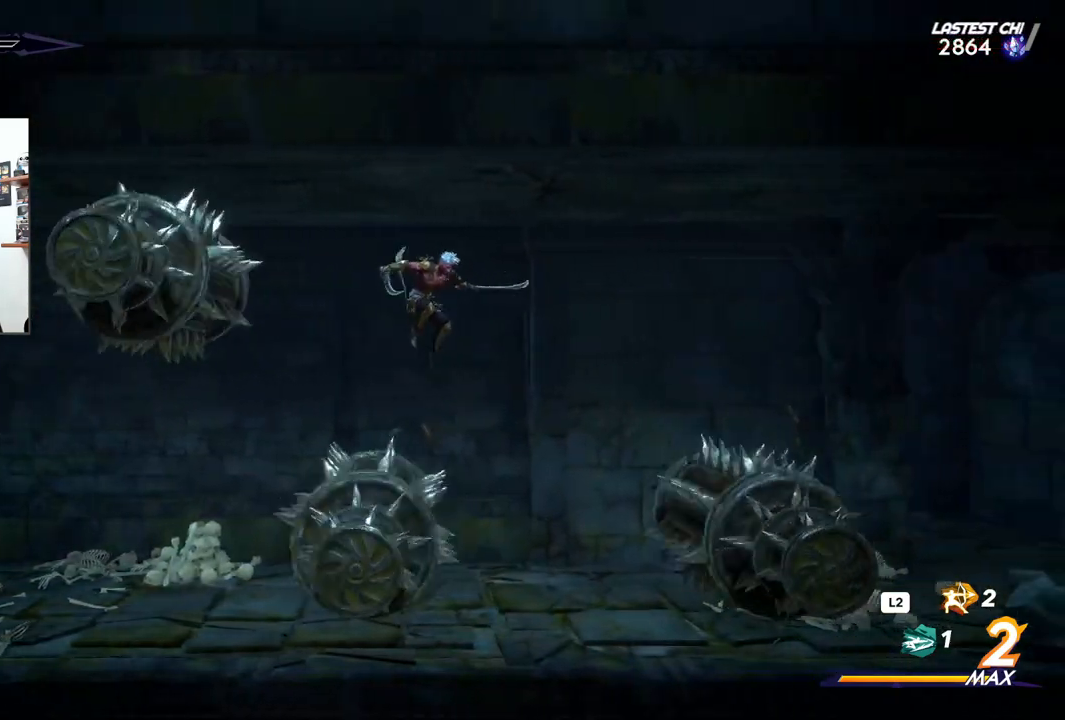
{"buttons": [], "left_stick": "center", "right_stick": "center", "events": [[267, "left_stick", "center"]]}
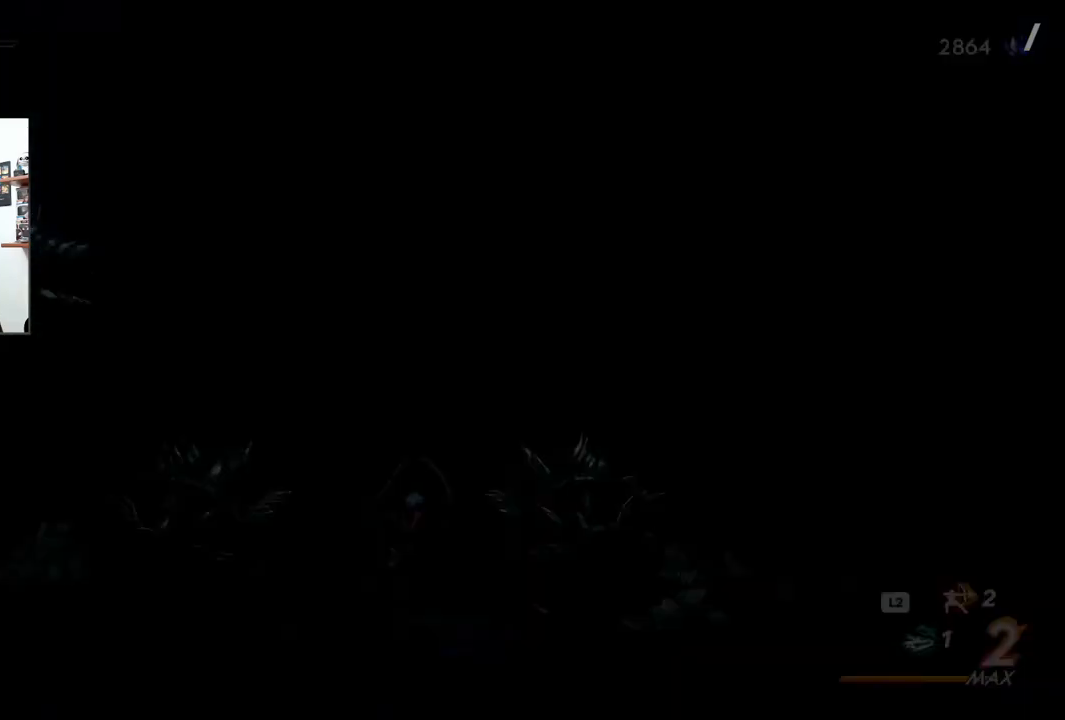
{"buttons": [], "left_stick": "center", "right_stick": "center", "events": []}